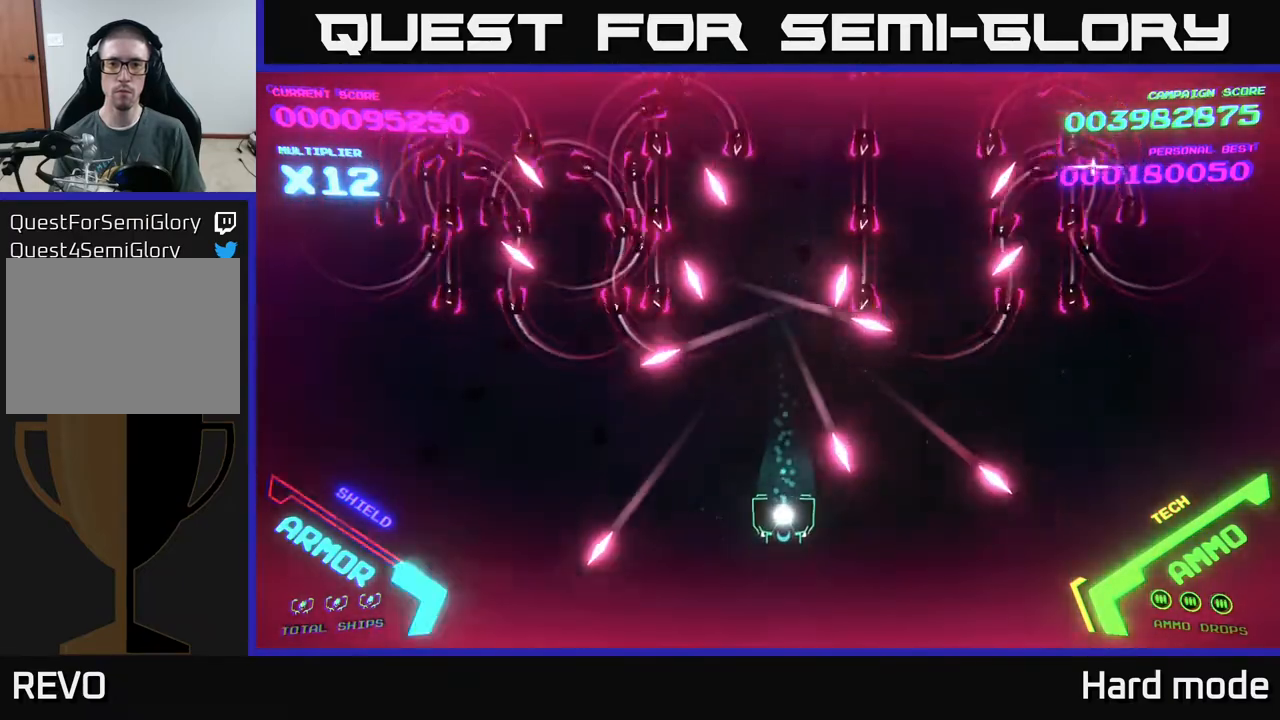
Gameplay with a controller (Xbox layout); each line is a JSON object with the inputs held at the frame after it. "events" lists button and stick changes between this image and that frame as [ms after this image, input, new state], when the widget could be followed in between. Not read: right_stick.
{"buttons": [], "left_stick": "left", "events": [[300, "left_stick", "left"]]}
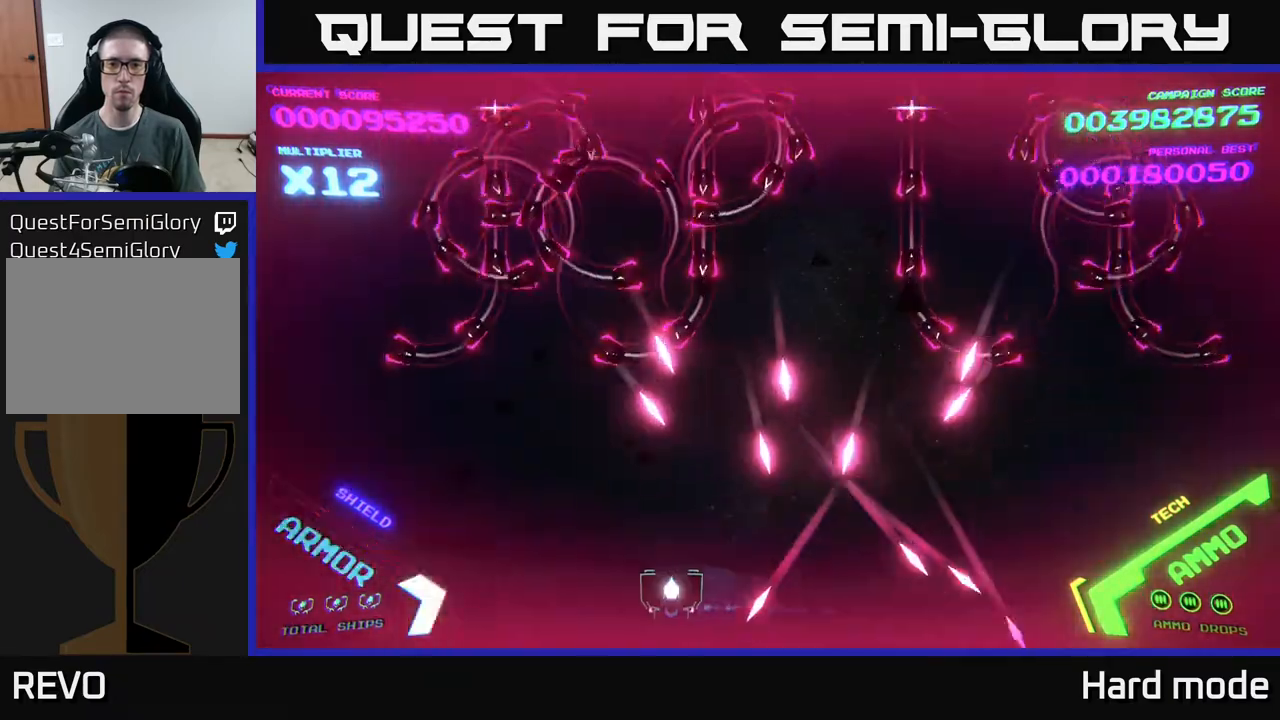
{"buttons": [], "left_stick": "up-left", "events": [[267, "left_stick", "up-left"]]}
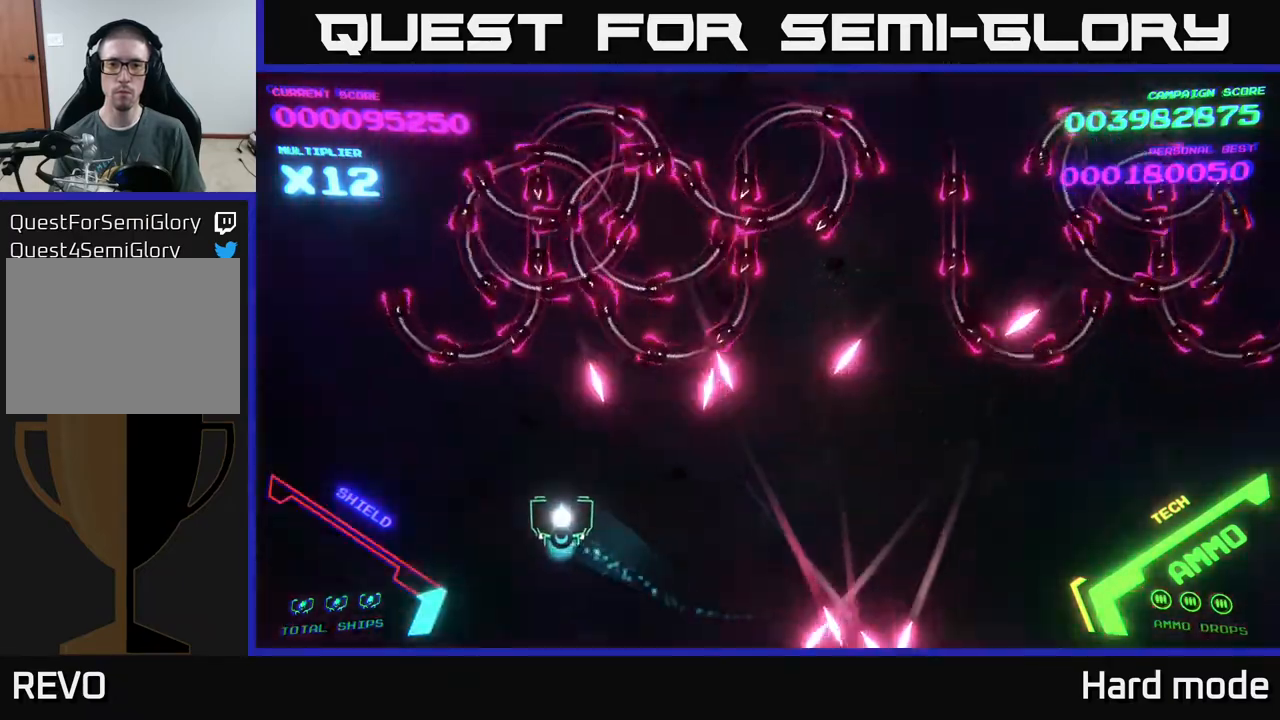
{"buttons": ["B"], "left_stick": "up-left", "events": [[217, "B", "down"]]}
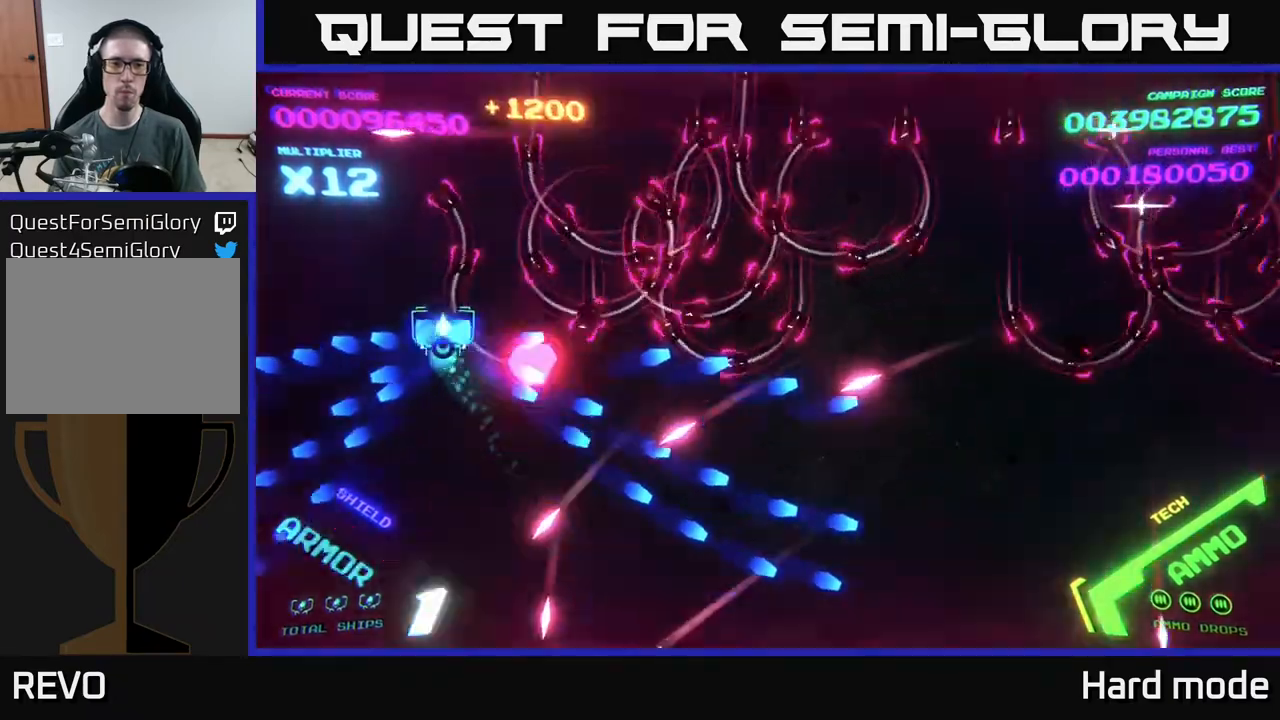
{"buttons": ["B"], "left_stick": "up-right", "events": [[200, "left_stick", "up-right"]]}
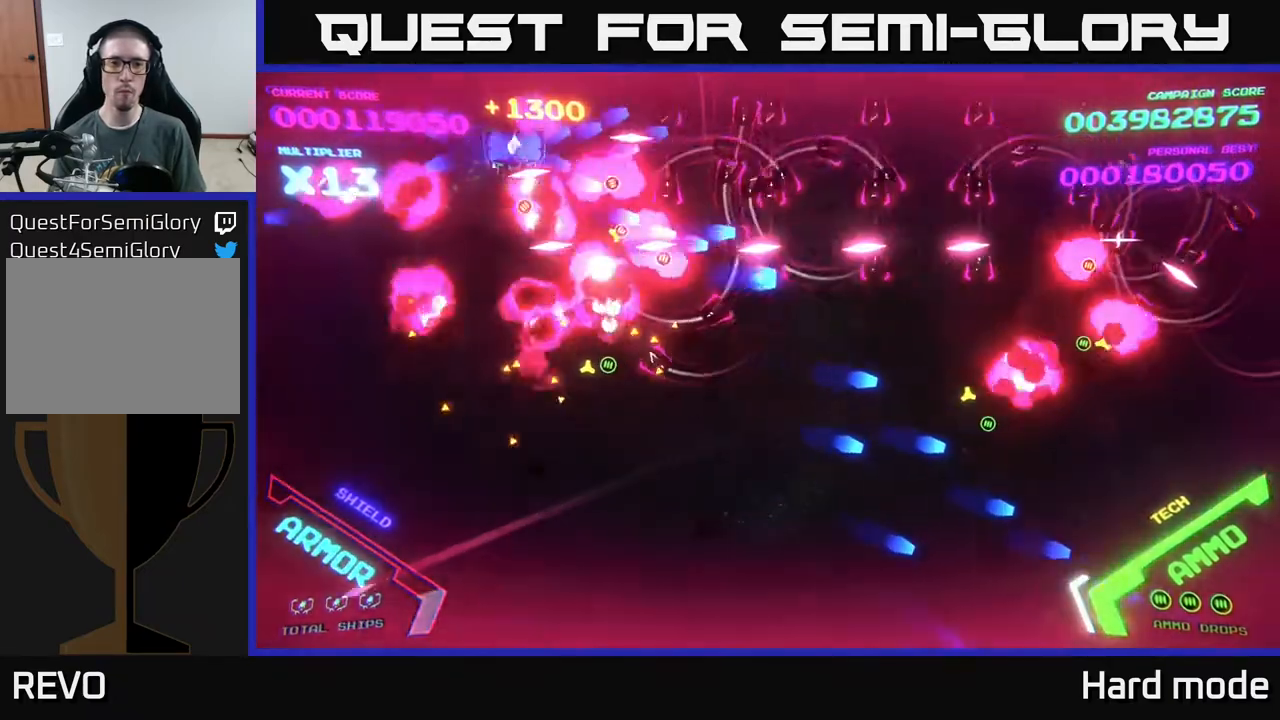
{"buttons": ["B"], "left_stick": "right", "events": [[83, "left_stick", "right"]]}
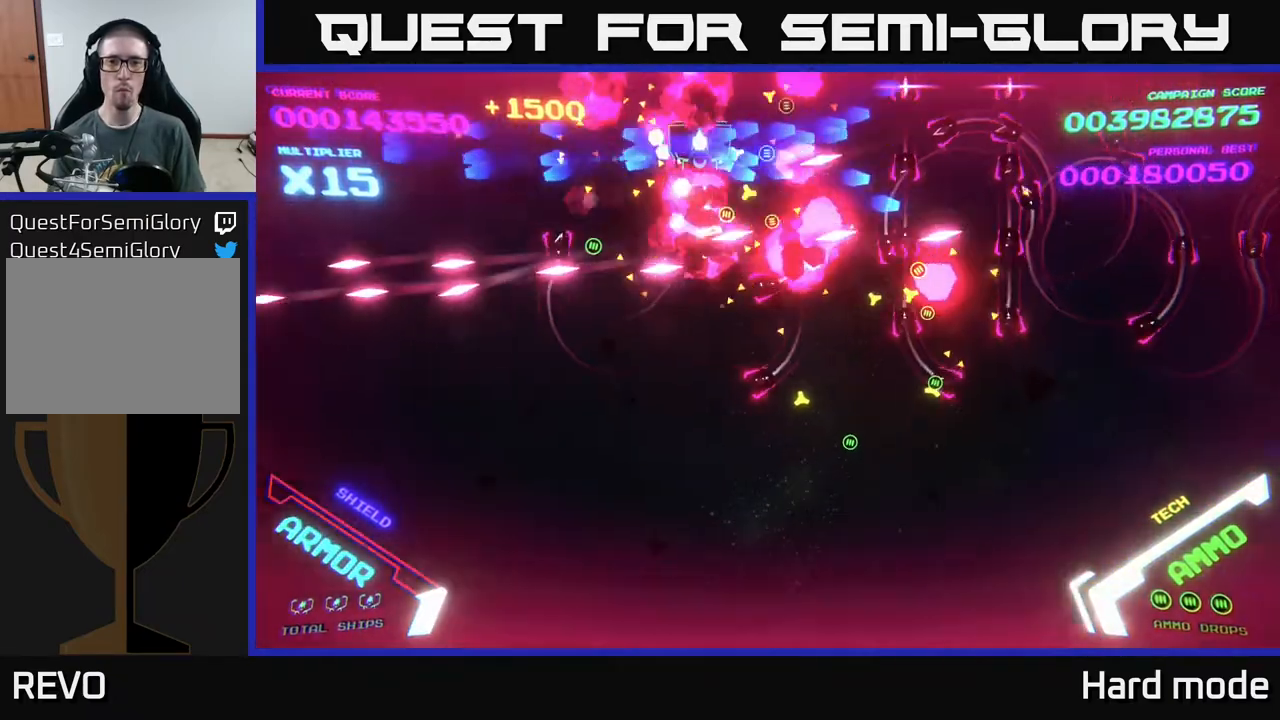
{"buttons": ["B"], "left_stick": "down-right", "events": [[400, "left_stick", "down-right"]]}
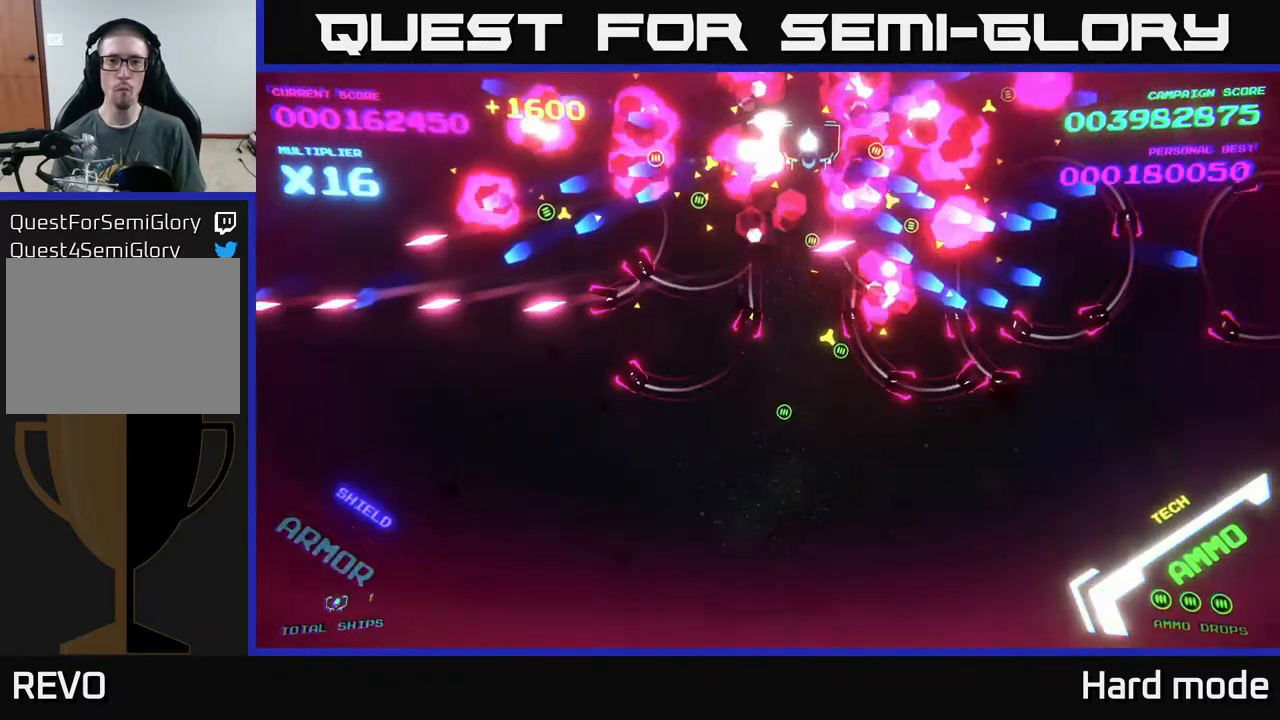
{"buttons": ["B"], "left_stick": "down-right", "events": []}
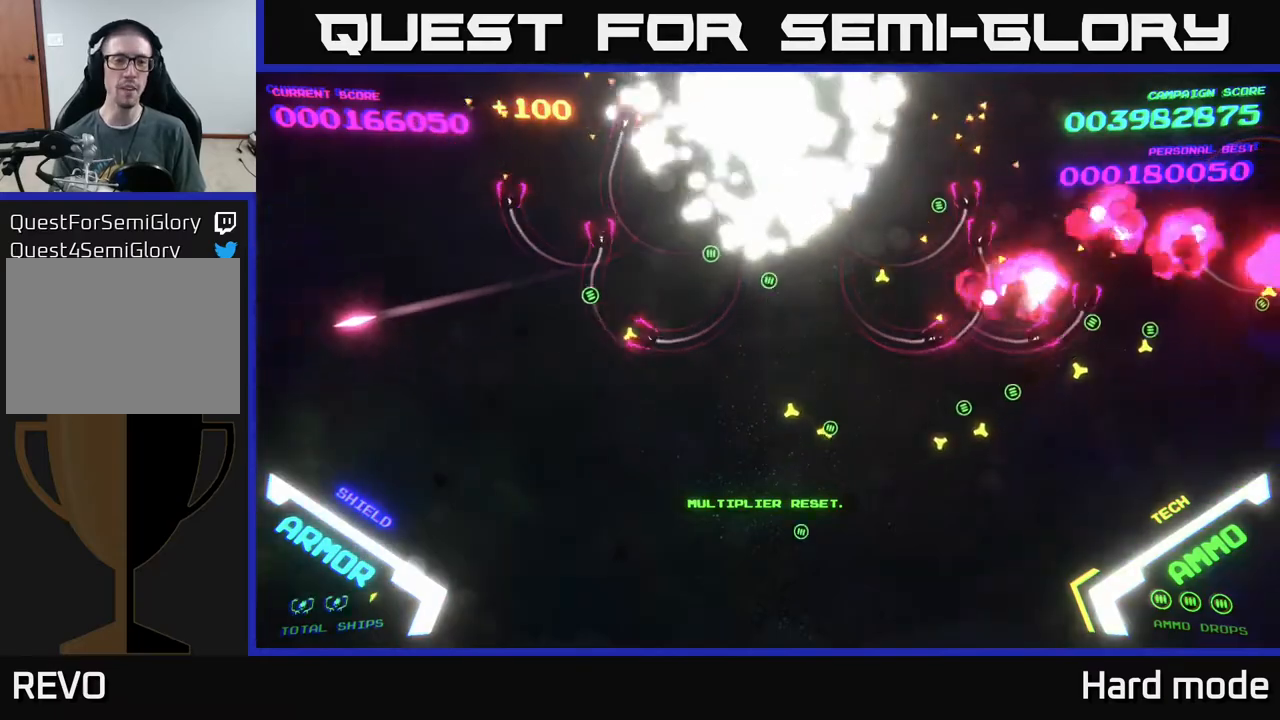
{"buttons": [], "left_stick": "center", "events": [[100, "B", "up"], [367, "left_stick", "center"]]}
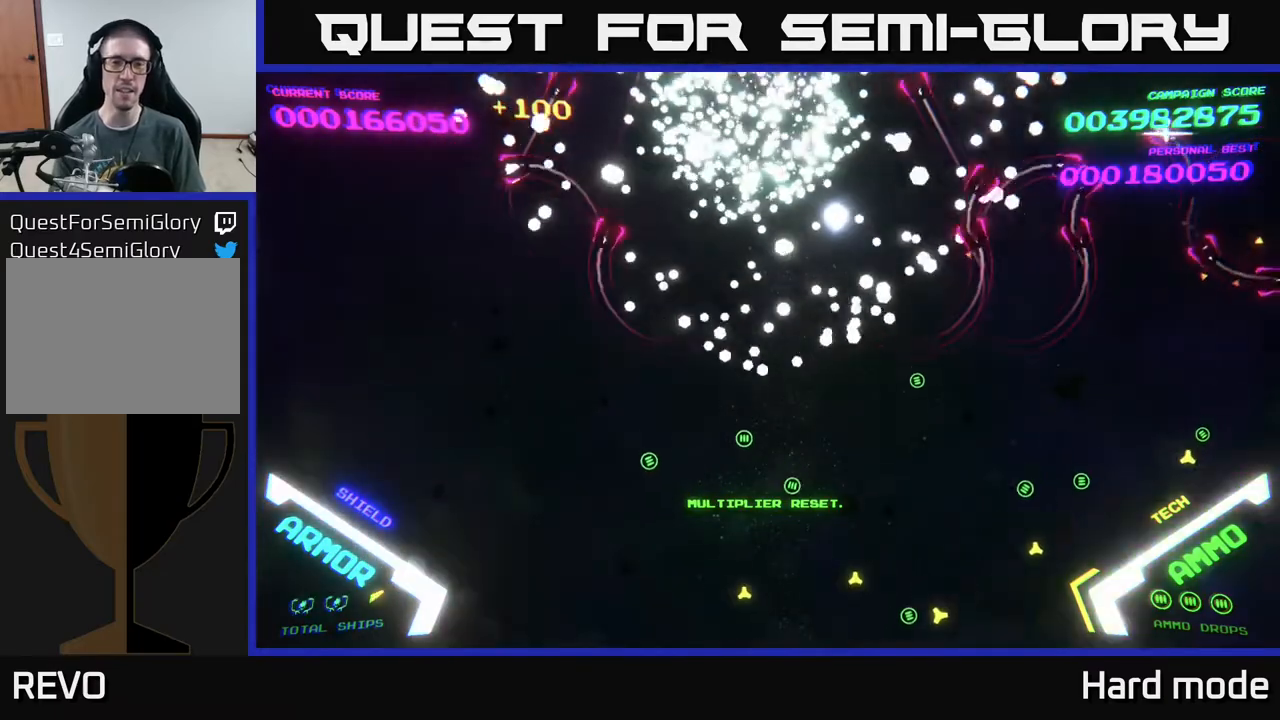
{"buttons": [], "left_stick": "down-right", "events": [[33, "B", "down"], [33, "left_stick", "down-right"], [167, "B", "up"], [350, "B", "down"], [483, "B", "up"]]}
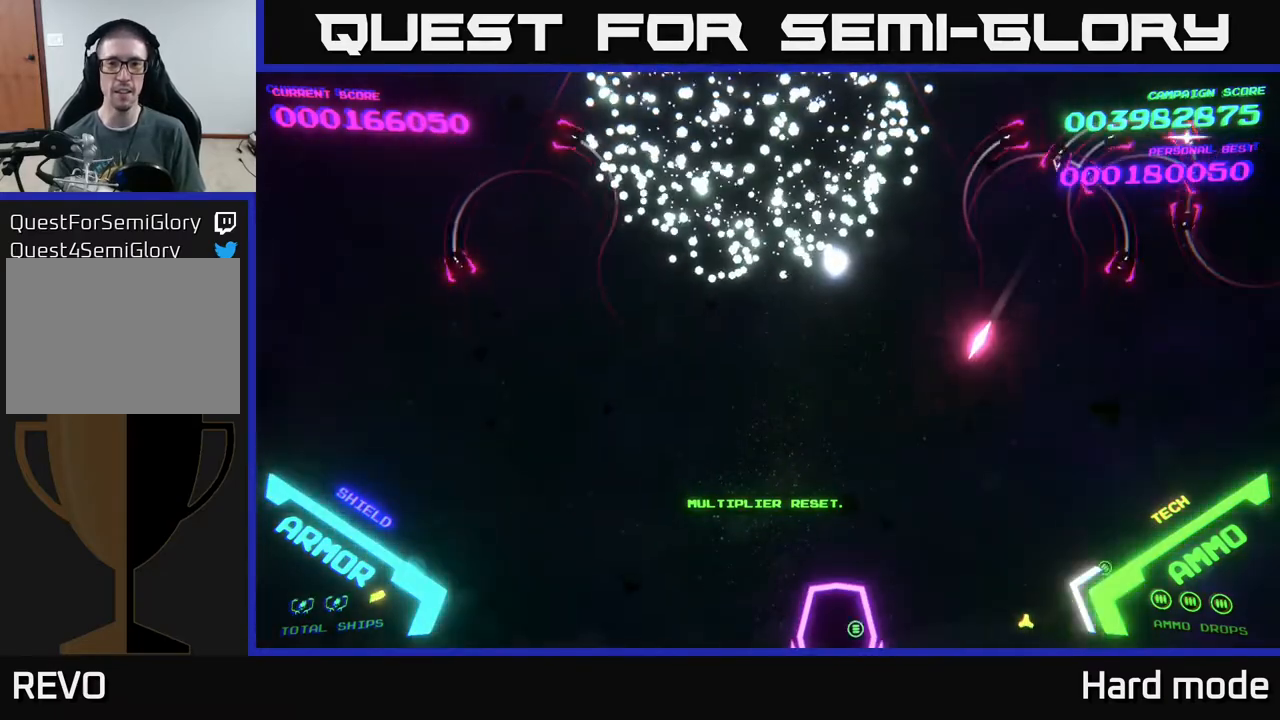
{"buttons": [], "left_stick": "down-left", "events": [[133, "B", "down"], [200, "B", "up"], [300, "left_stick", "down-left"]]}
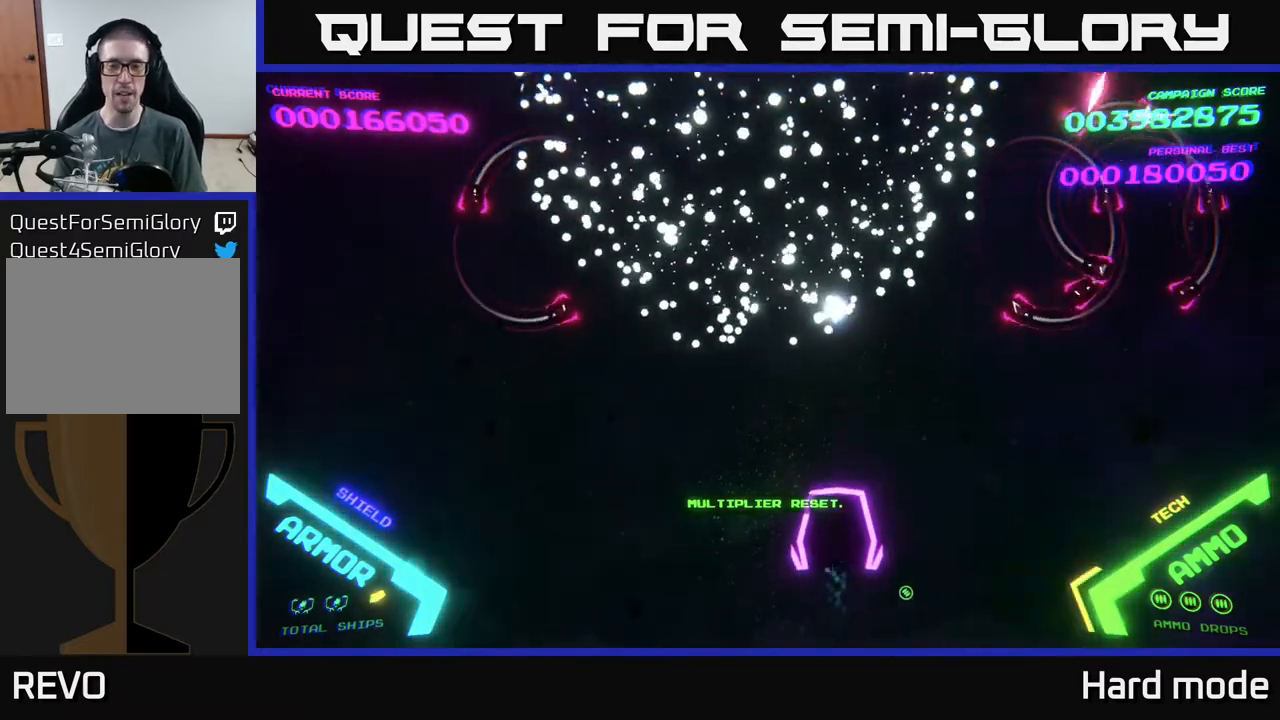
{"buttons": [], "left_stick": "up", "events": [[50, "left_stick", "up-right"], [300, "left_stick", "up-left"], [433, "left_stick", "up"]]}
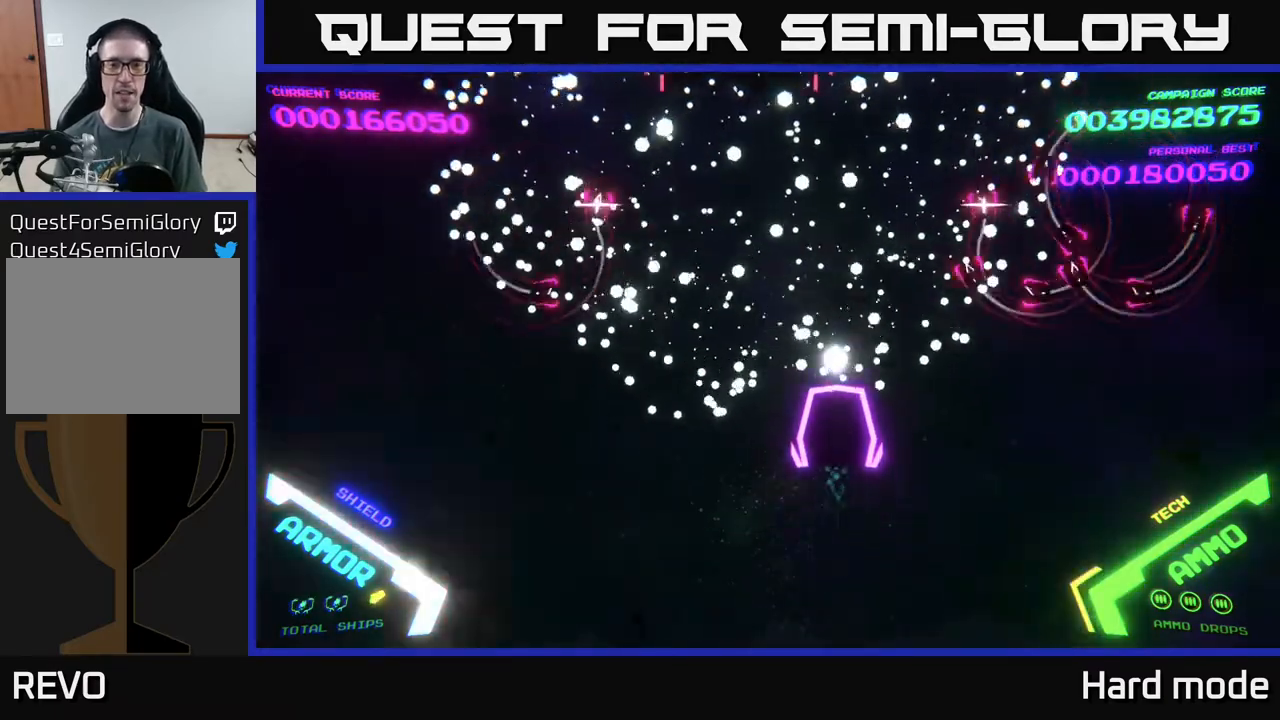
{"buttons": ["B"], "left_stick": "up-left", "events": [[283, "left_stick", "up-left"], [500, "B", "down"]]}
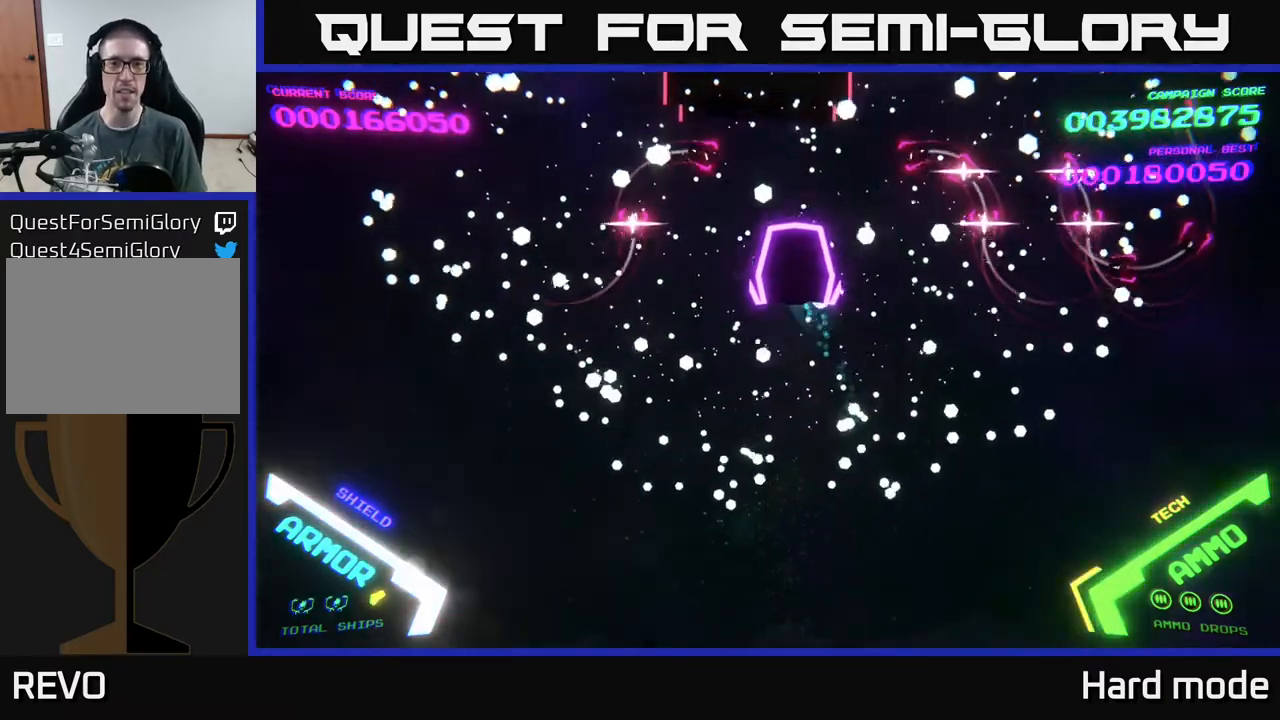
{"buttons": [], "left_stick": "down", "events": [[67, "left_stick", "up"], [383, "left_stick", "right"], [483, "B", "up"], [500, "left_stick", "down"]]}
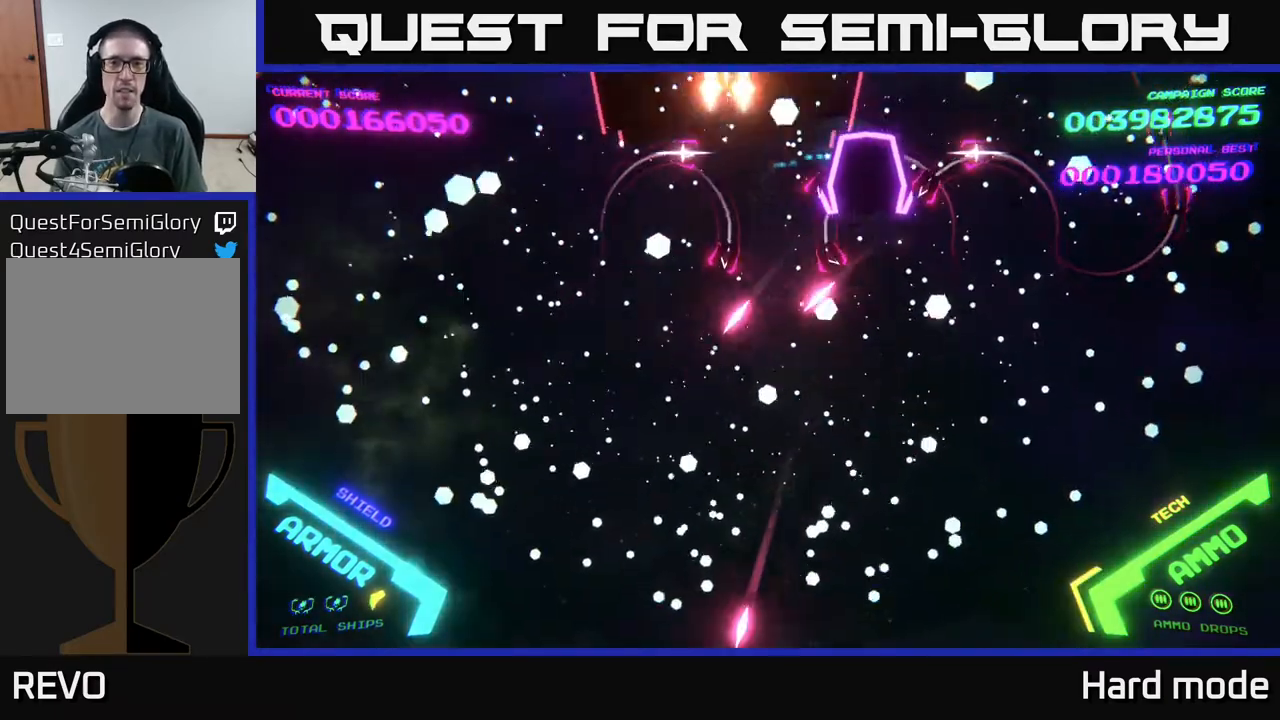
{"buttons": ["B"], "left_stick": "up", "events": [[33, "B", "down"], [83, "left_stick", "left"], [250, "left_stick", "down"], [483, "left_stick", "up"]]}
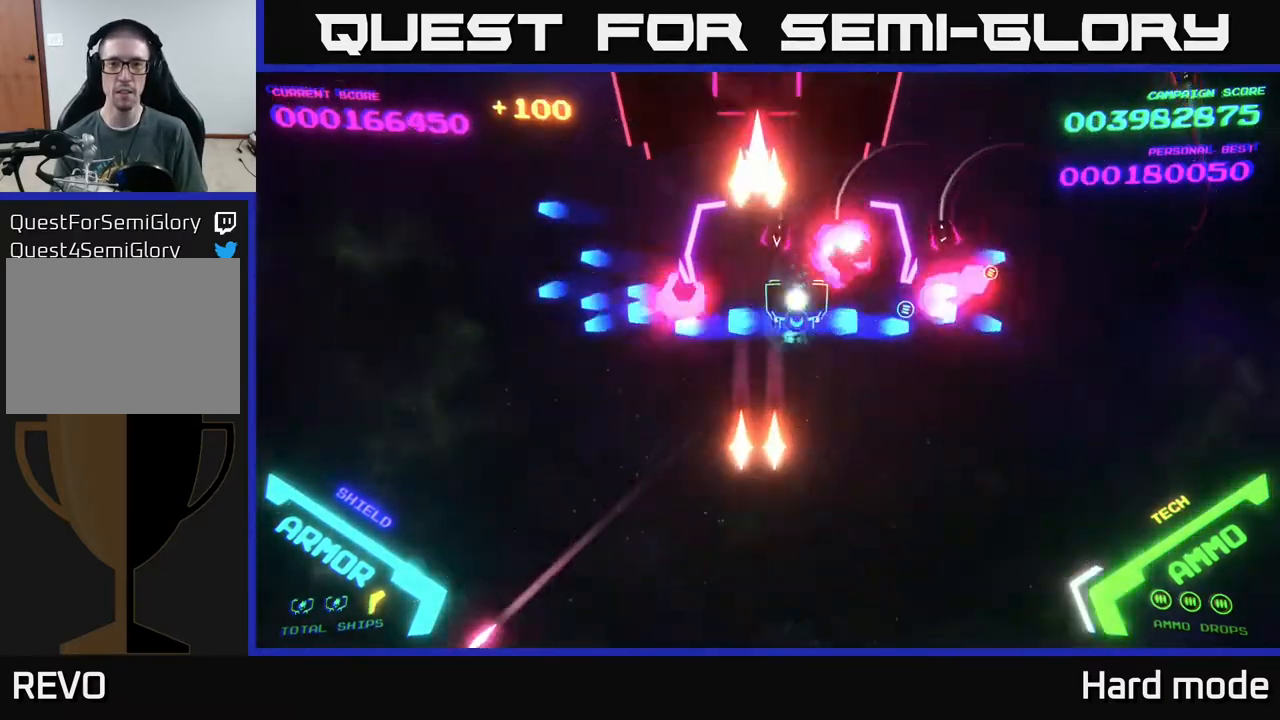
{"buttons": [], "left_stick": "down-right", "events": [[317, "left_stick", "down-right"], [367, "B", "up"]]}
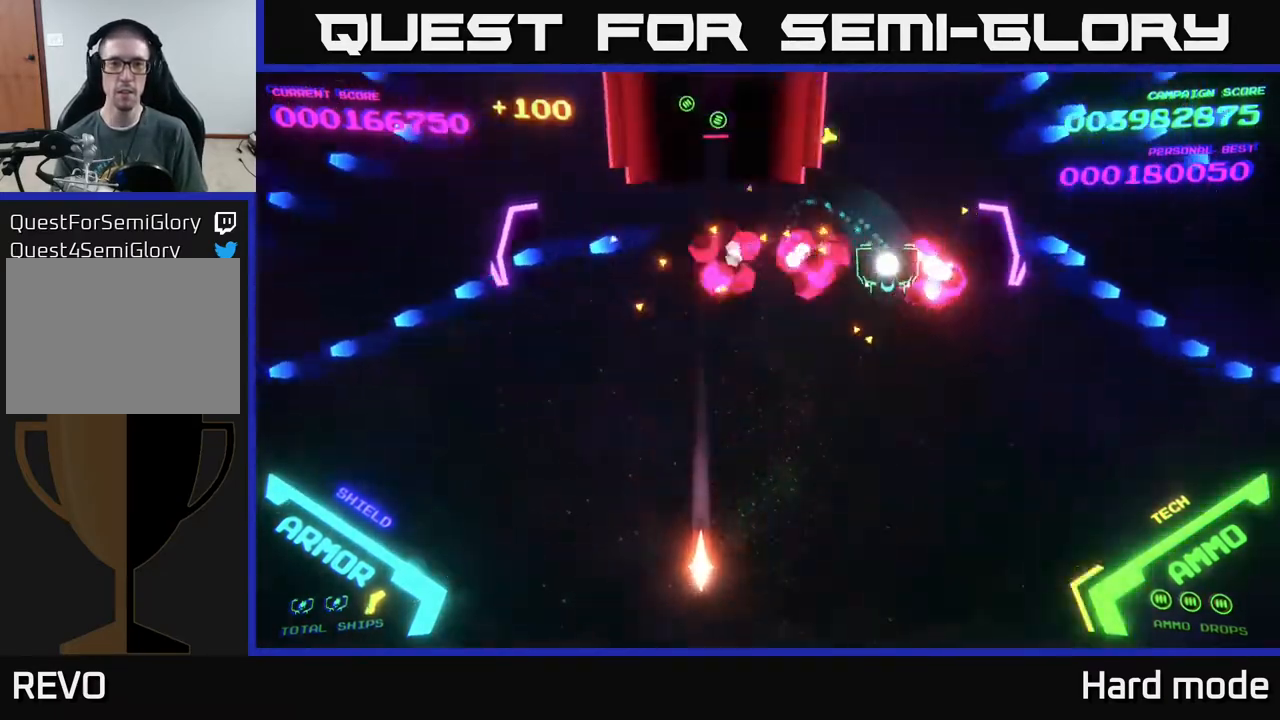
{"buttons": [], "left_stick": "down", "events": [[50, "left_stick", "down-left"], [133, "left_stick", "left"], [400, "left_stick", "down"]]}
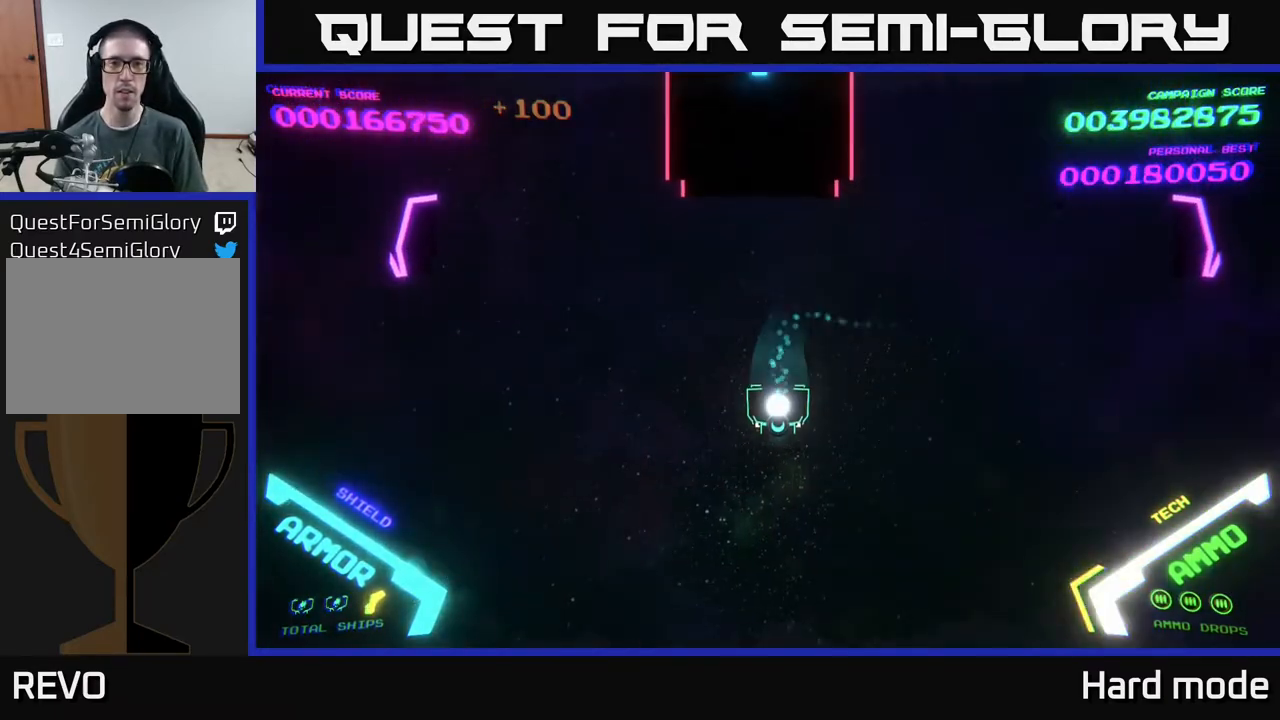
{"buttons": [], "left_stick": "down", "events": []}
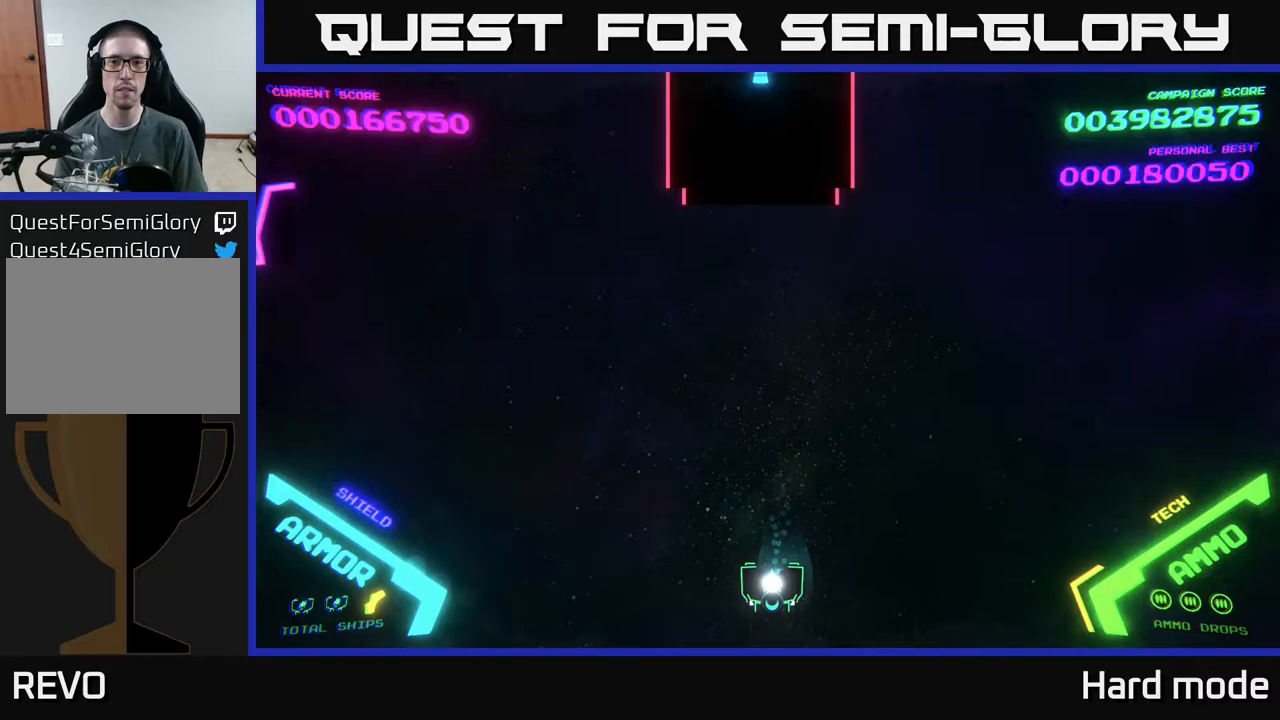
{"buttons": [], "left_stick": "center", "events": [[100, "left_stick", "center"], [150, "X", "down"], [200, "X", "up"], [283, "X", "down"], [350, "X", "up"], [433, "X", "down"], [500, "X", "up"]]}
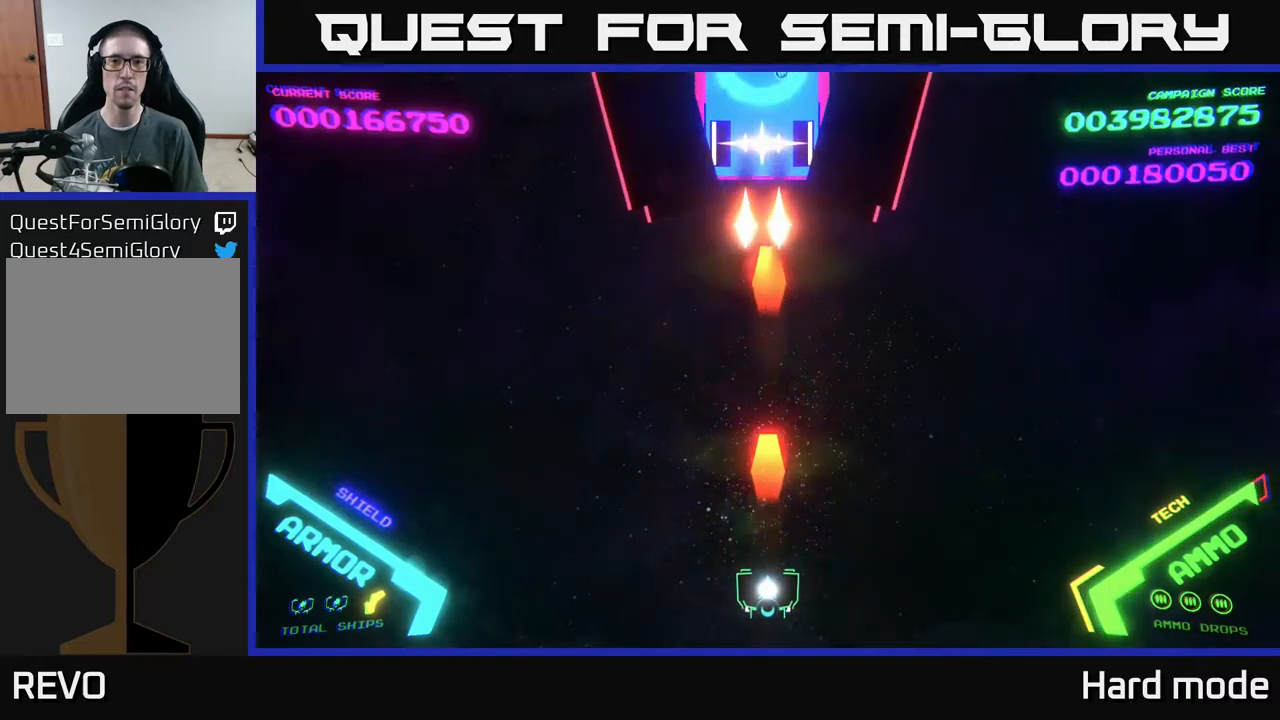
{"buttons": [], "left_stick": "up", "events": [[67, "X", "down"], [117, "X", "up"], [150, "left_stick", "right"], [300, "left_stick", "up-right"], [483, "left_stick", "up"]]}
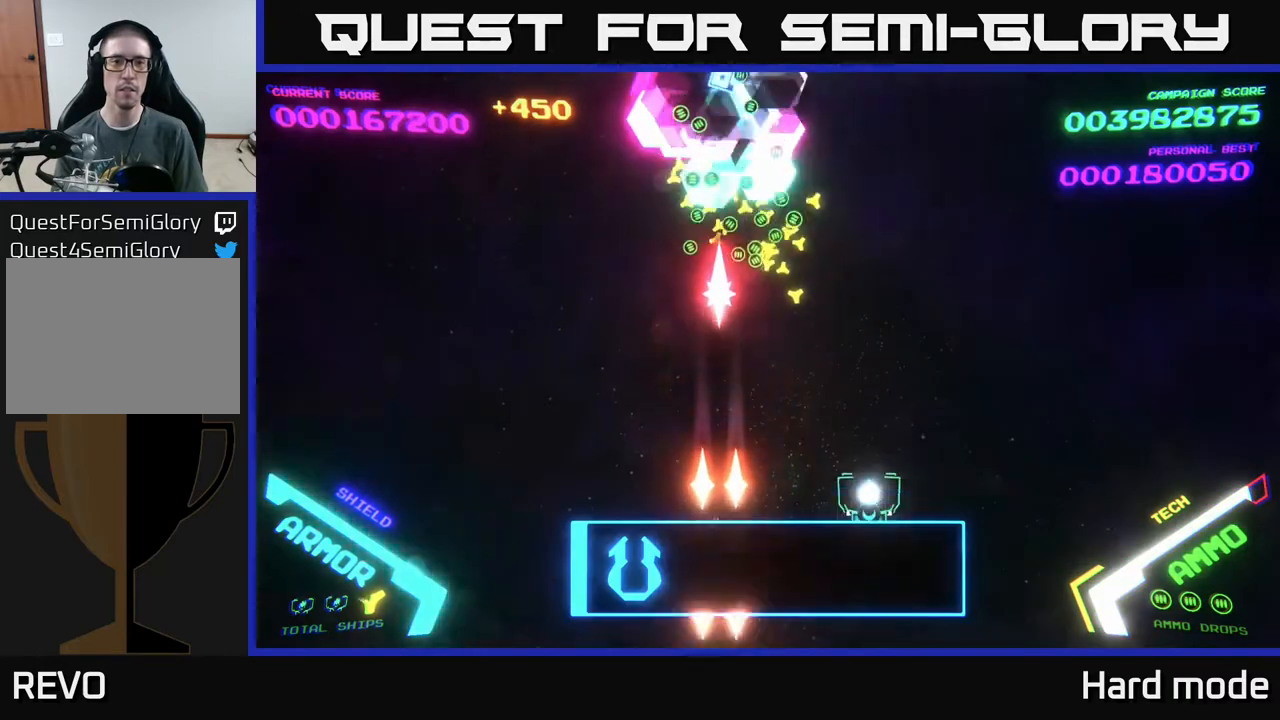
{"buttons": [], "left_stick": "up-left", "events": [[350, "left_stick", "up-left"]]}
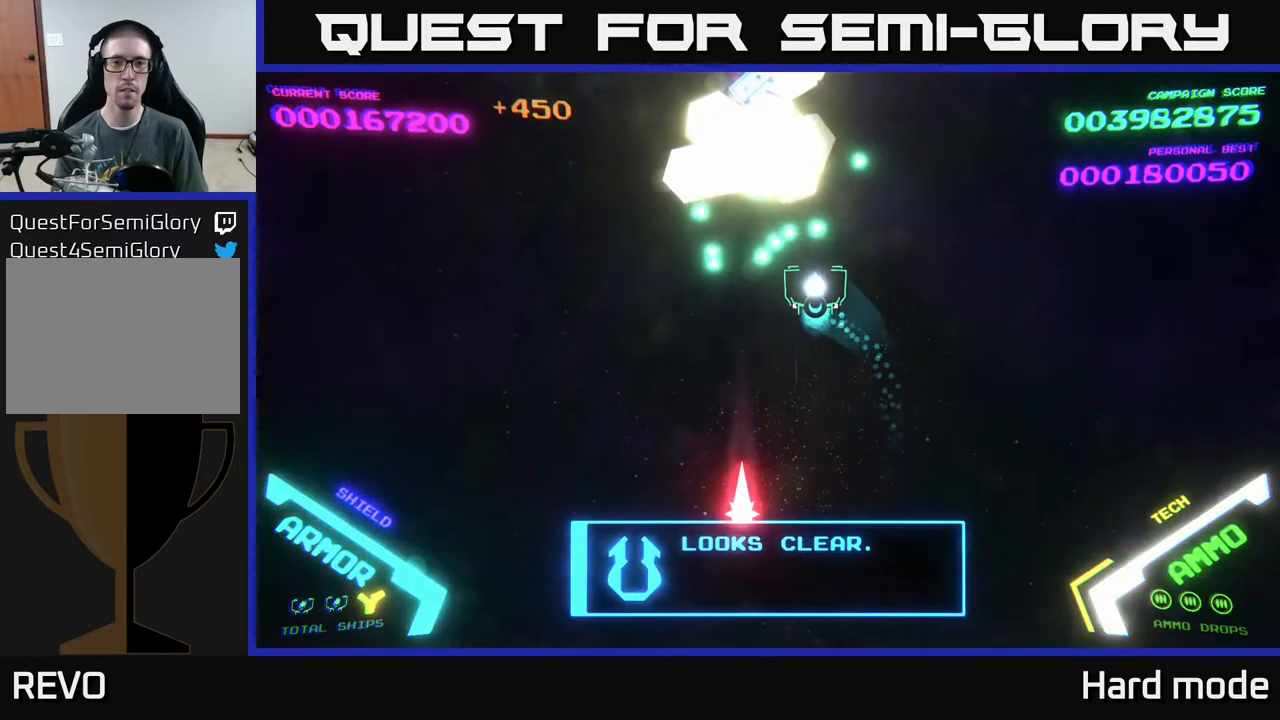
{"buttons": [], "left_stick": "center", "events": [[133, "left_stick", "center"], [217, "left_stick", "down-left"], [333, "left_stick", "center"]]}
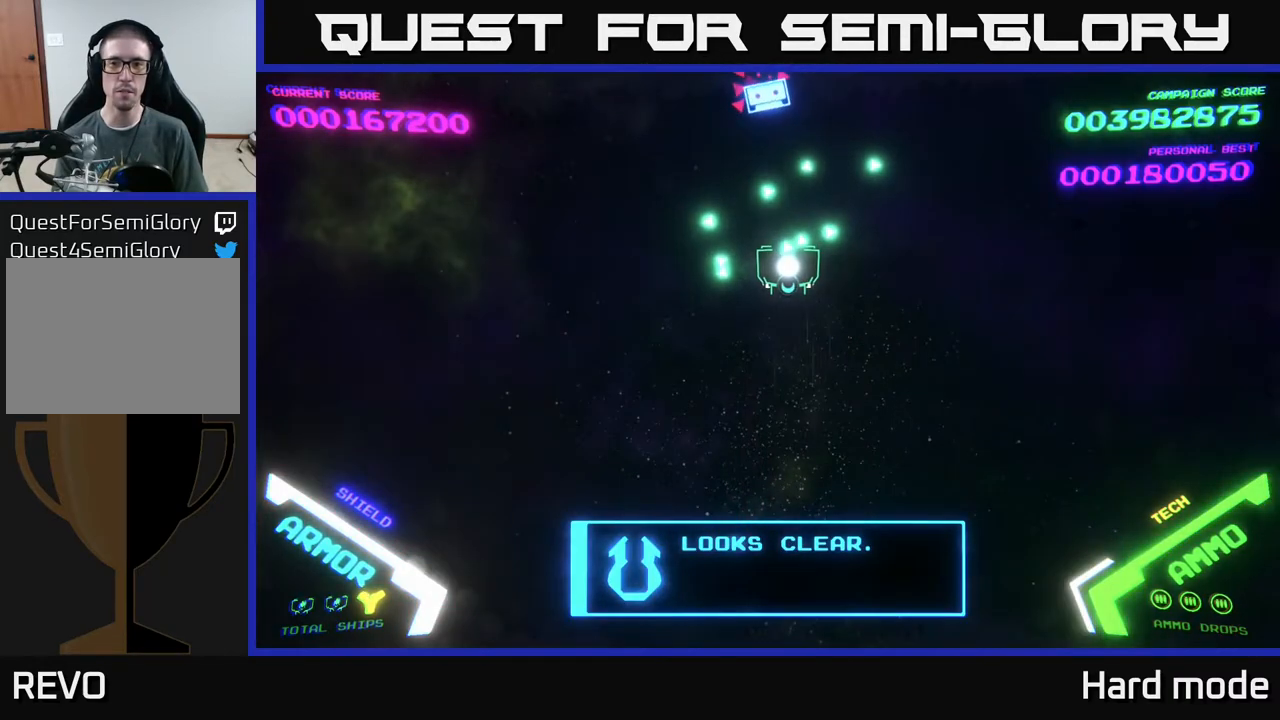
{"buttons": [], "left_stick": "up", "events": [[183, "left_stick", "down"], [300, "left_stick", "up"]]}
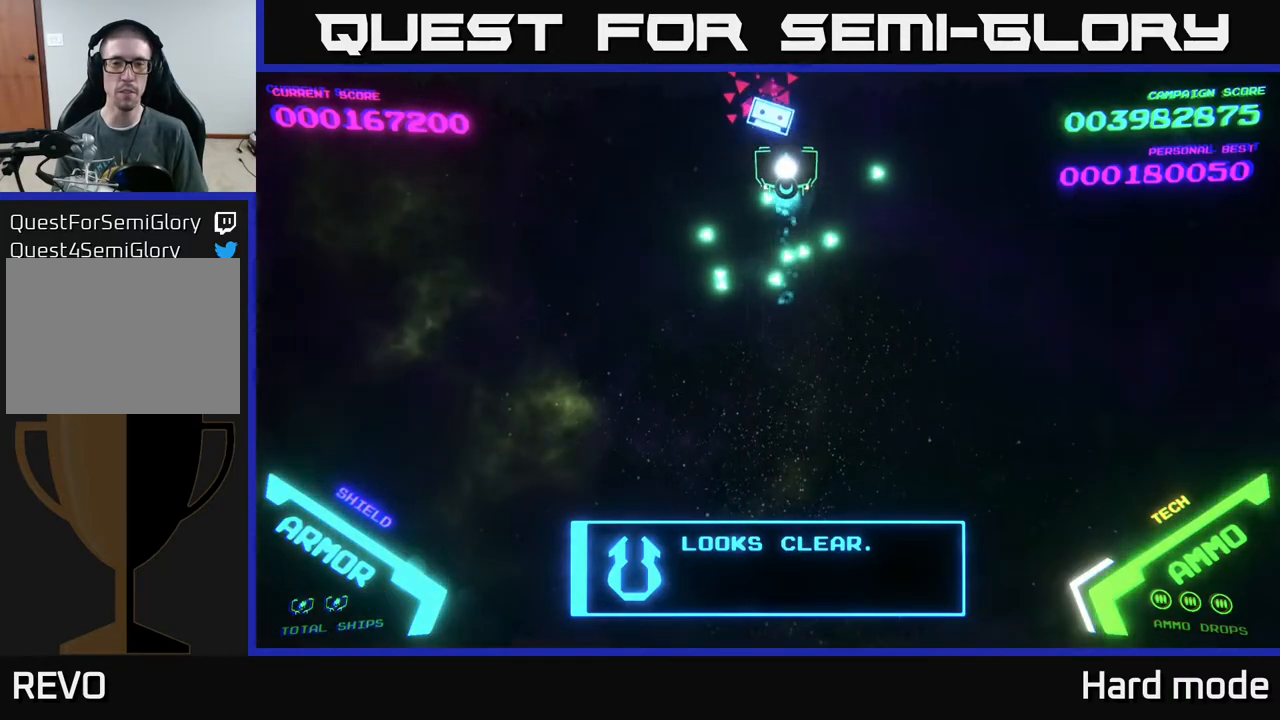
{"buttons": [], "left_stick": "down", "events": [[167, "left_stick", "left"], [267, "left_stick", "down"]]}
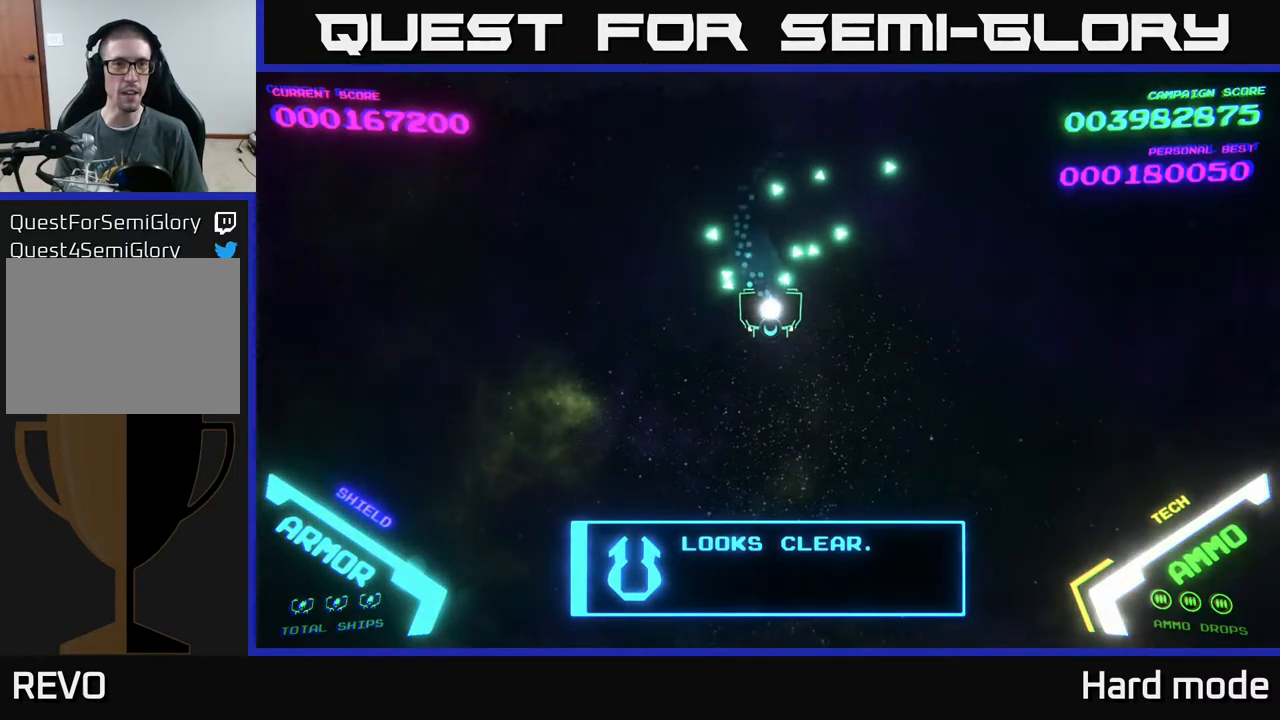
{"buttons": [], "left_stick": "down", "events": [[150, "left_stick", "right"], [367, "left_stick", "down"]]}
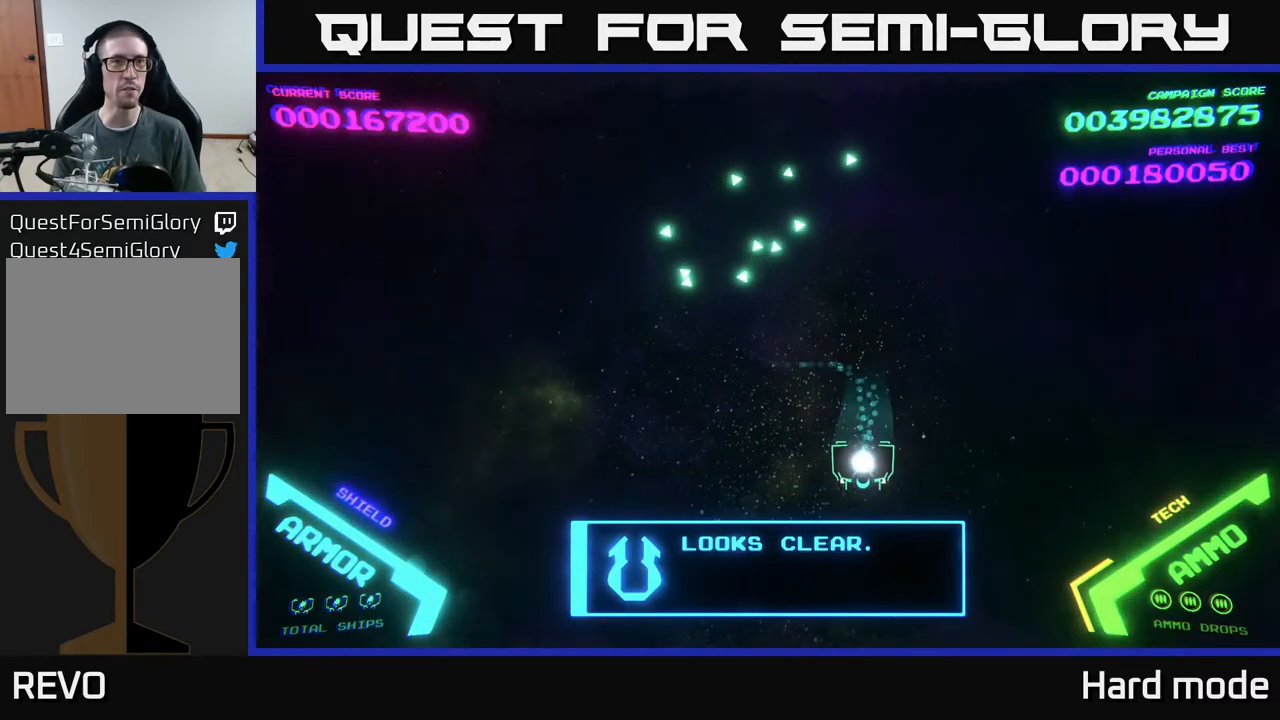
{"buttons": [], "left_stick": "center", "events": [[117, "left_stick", "right"], [217, "left_stick", "center"]]}
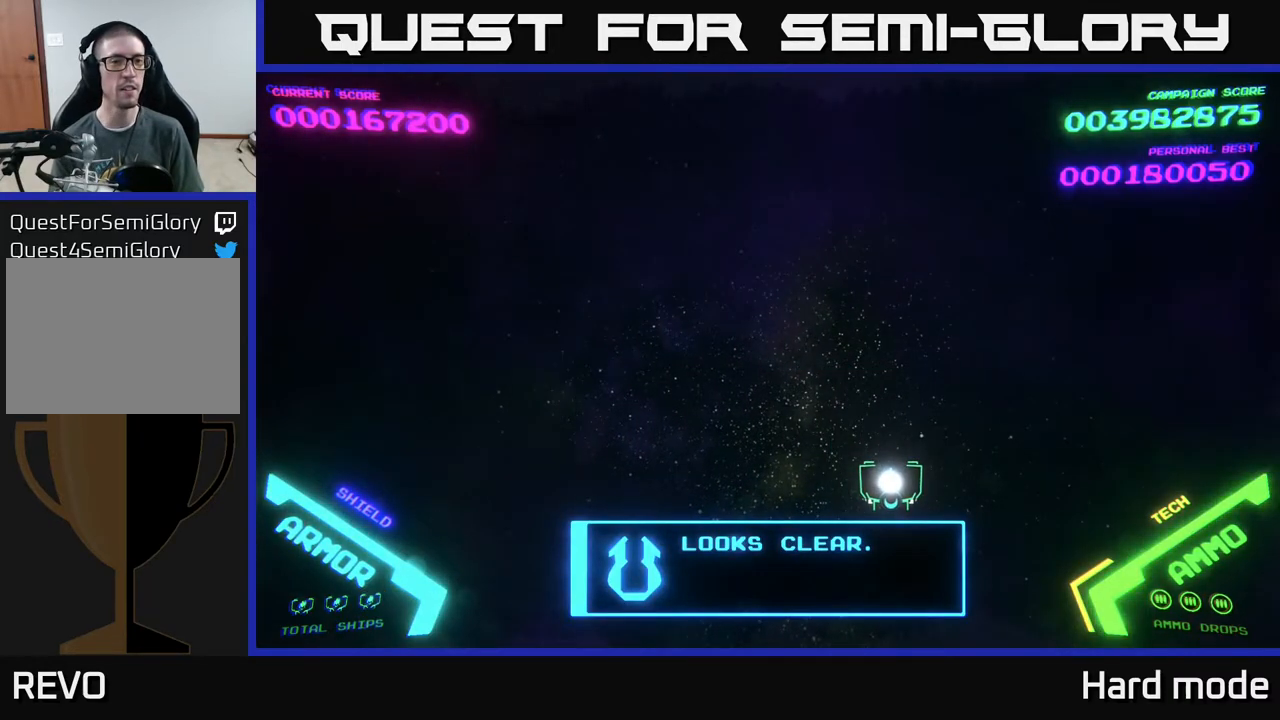
{"buttons": [], "left_stick": "center", "events": []}
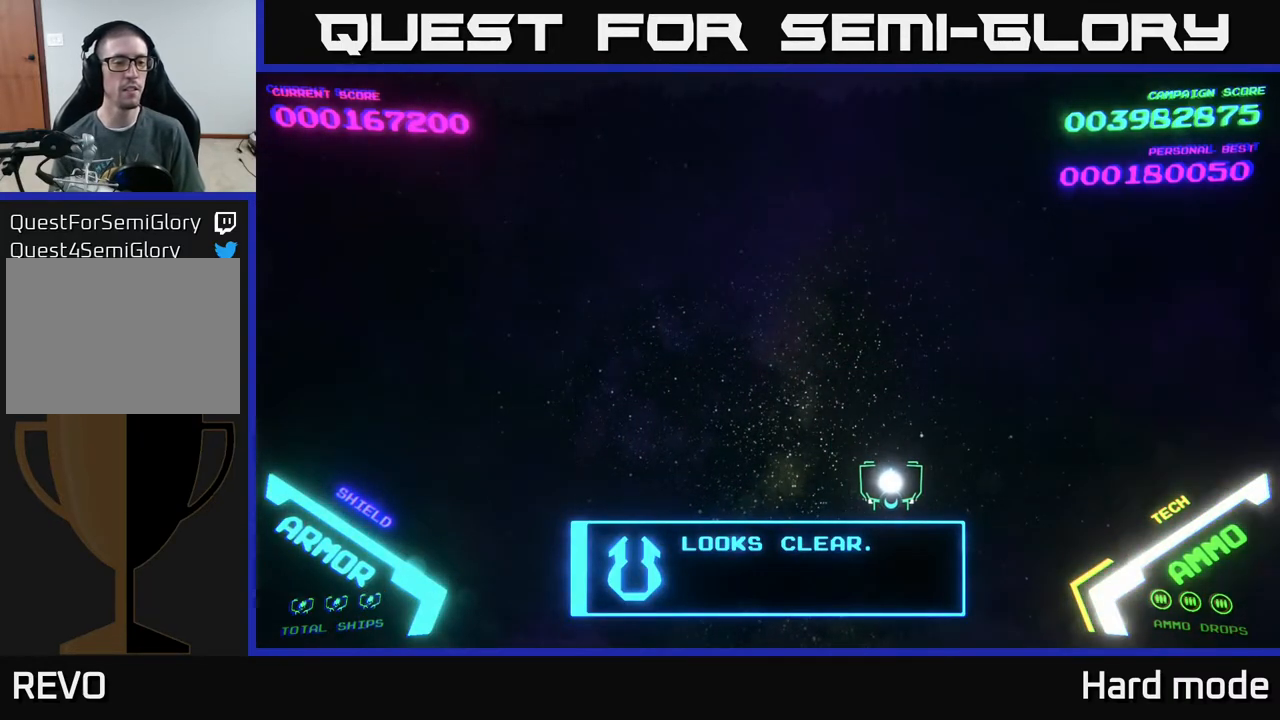
{"buttons": [], "left_stick": "center", "events": []}
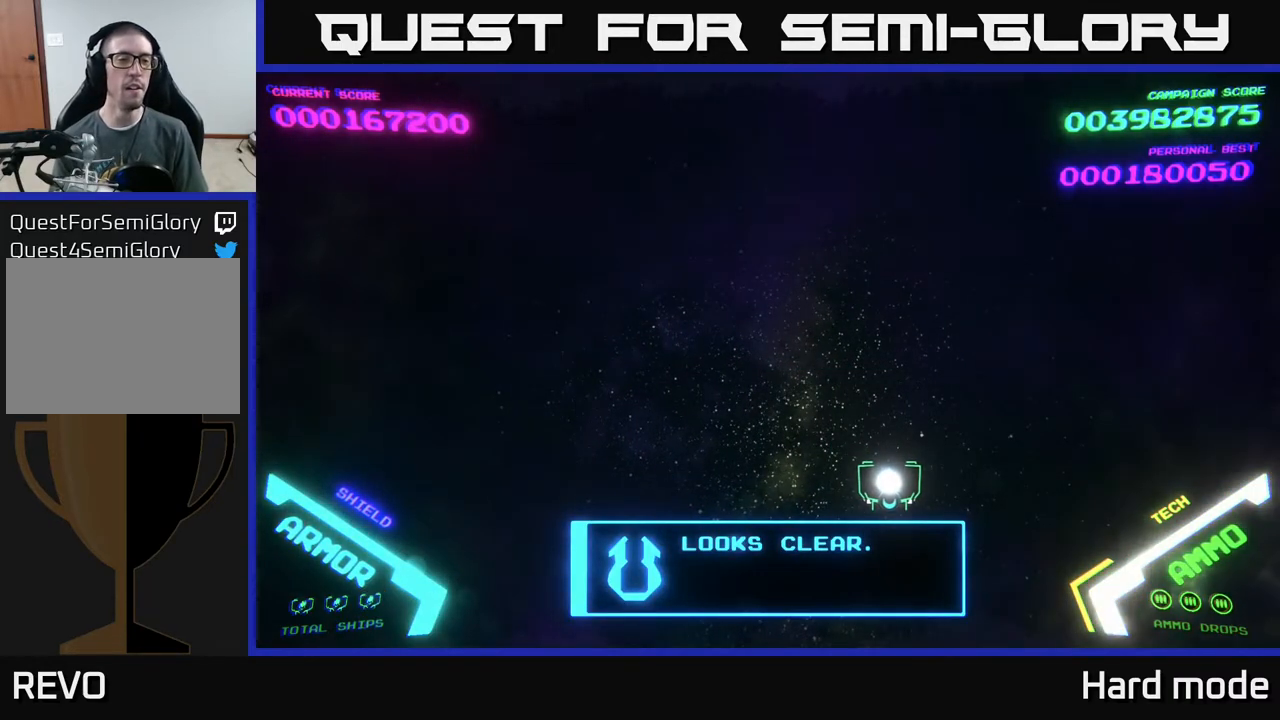
{"buttons": [], "left_stick": "center", "events": []}
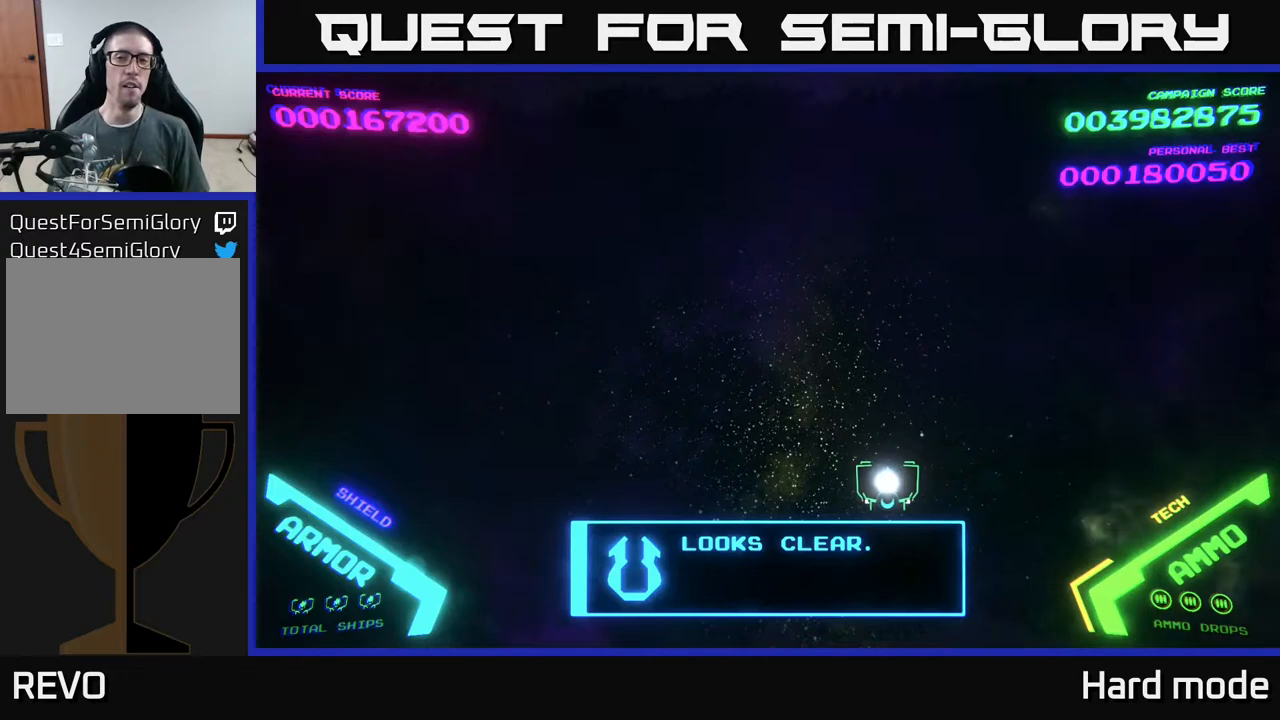
{"buttons": [], "left_stick": "center", "events": []}